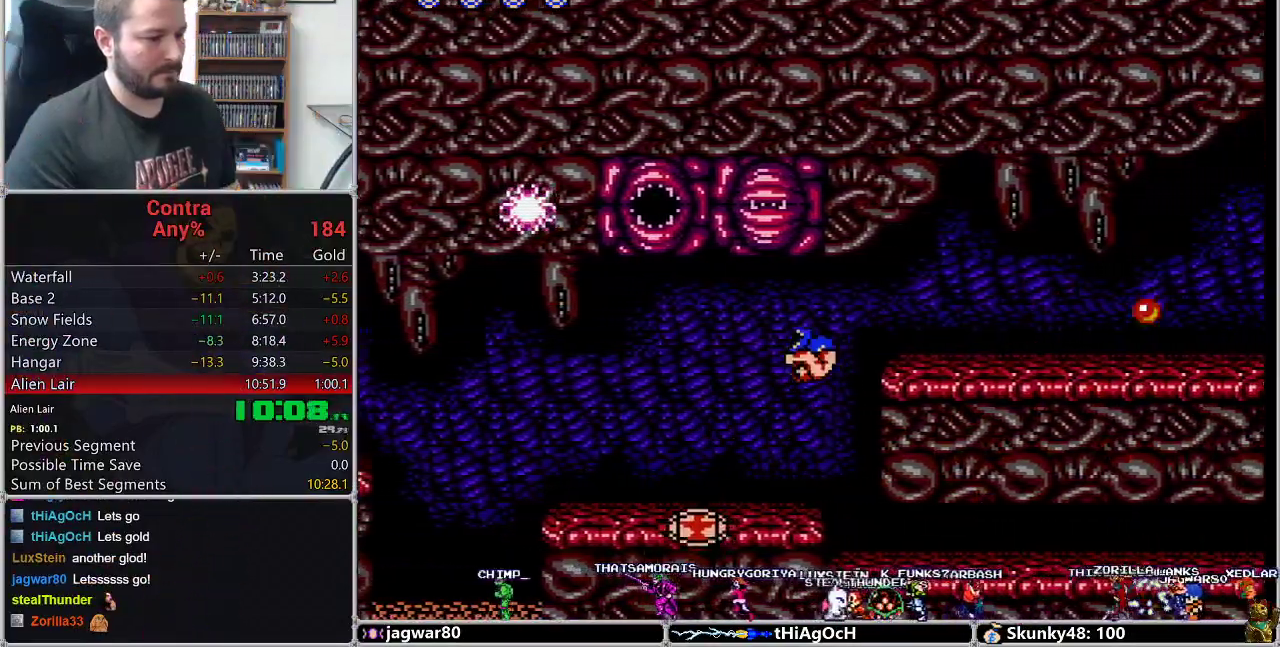
Gameplay with a controller (Nintendo layout); each line is a JSON object with the inputs held at the frame after it. "events" lists button and stick changes between this image and that frame as [ms after this image, input, new state], when the widget could be followed in between. Not read: L3 R3.
{"buttons": ["DPAD_DOWN", "DPAD_RIGHT"], "events": [[100, "A", "up"], [100, "DPAD_RIGHT", "up"], [217, "DPAD_RIGHT", "down"], [383, "DPAD_DOWN", "down"]]}
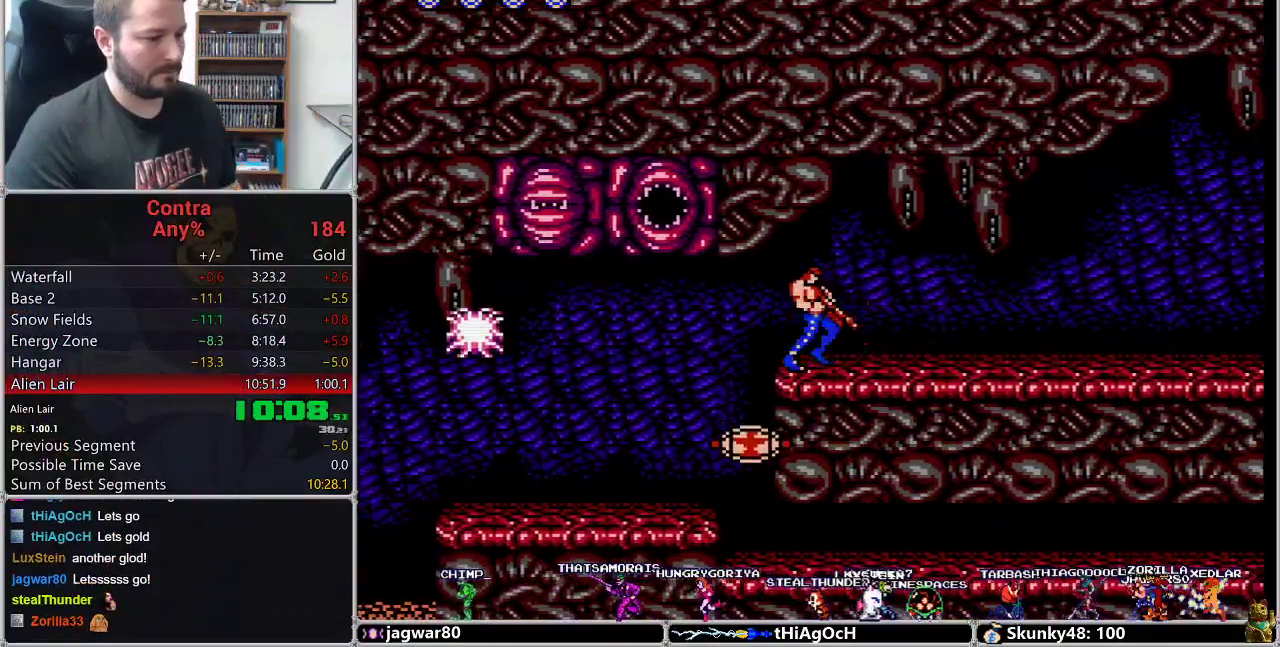
{"buttons": ["B", "DPAD_DOWN", "DPAD_RIGHT"], "events": [[133, "B", "down"], [217, "B", "up"], [500, "B", "down"]]}
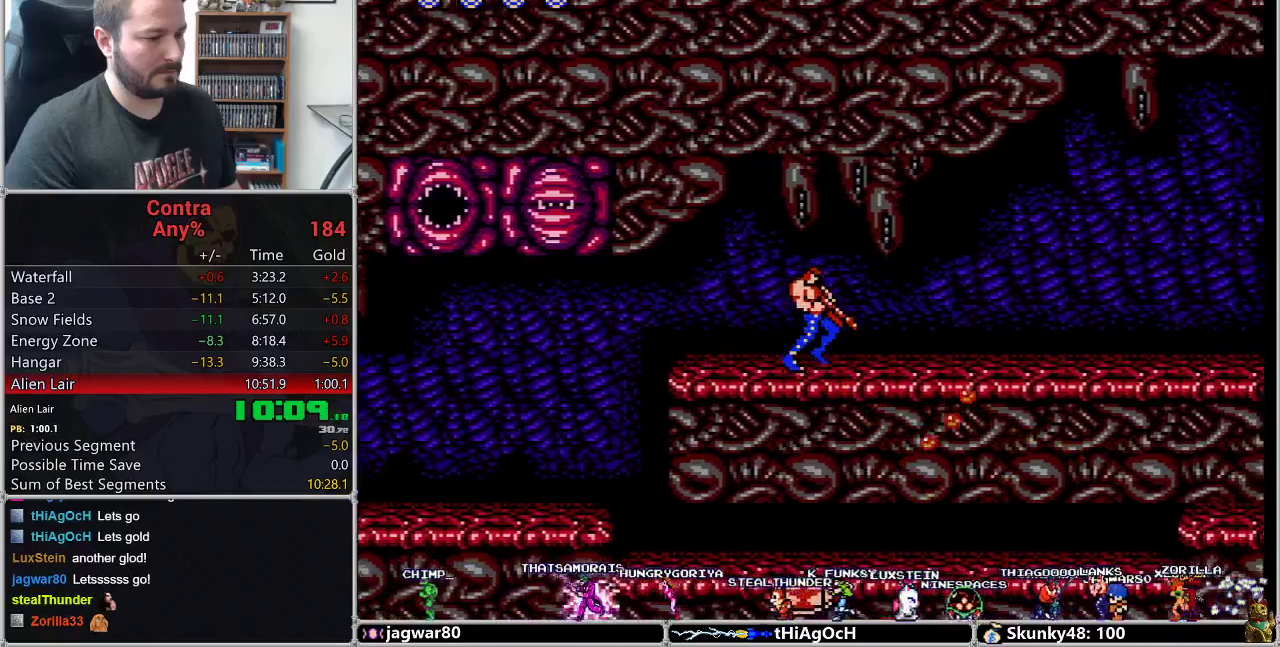
{"buttons": ["B", "DPAD_DOWN", "DPAD_RIGHT"], "events": [[133, "B", "up"], [250, "B", "down"], [350, "B", "up"], [400, "B", "down"]]}
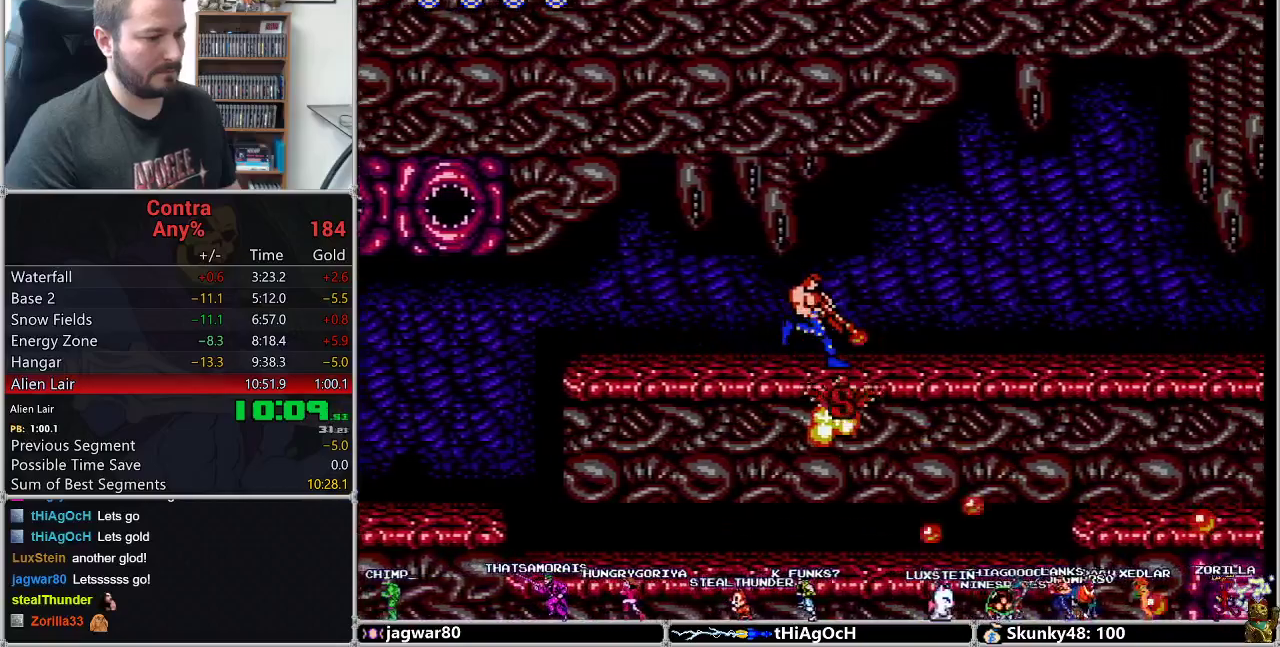
{"buttons": ["DPAD_DOWN", "DPAD_RIGHT"], "events": [[33, "B", "up"], [100, "B", "down"], [183, "B", "up"], [283, "B", "down"], [367, "B", "up"]]}
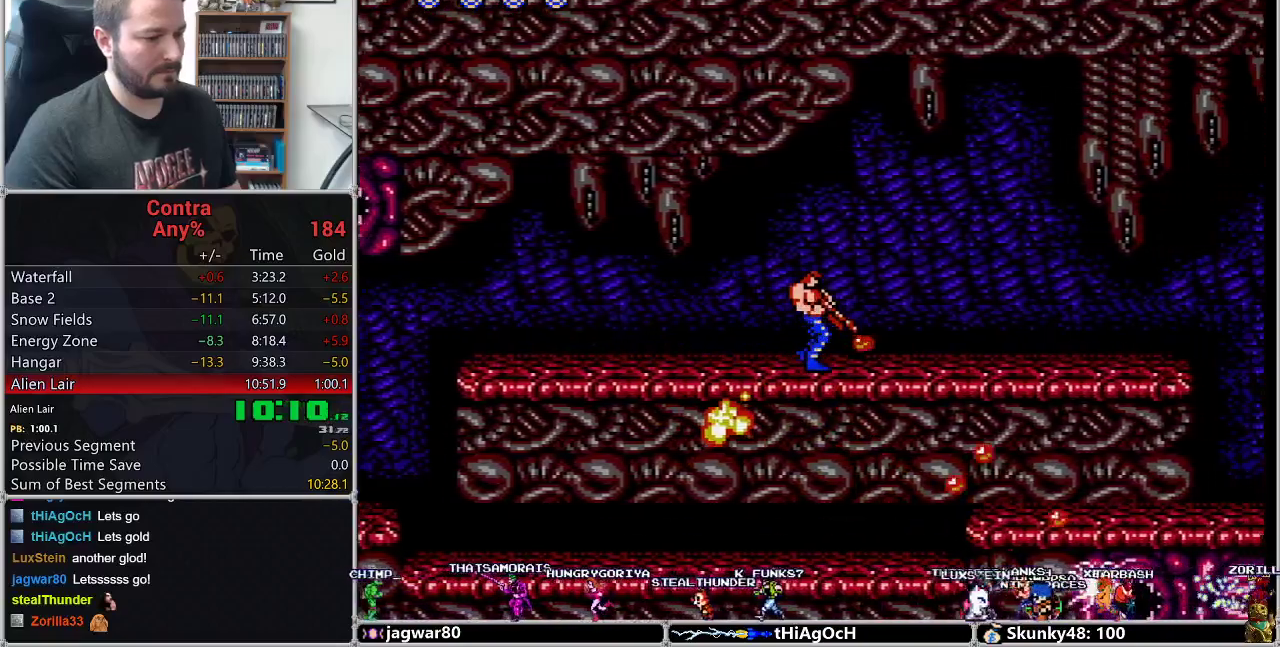
{"buttons": ["DPAD_DOWN", "DPAD_RIGHT"], "events": [[100, "B", "down"], [233, "B", "up"], [350, "B", "down"], [433, "B", "up"]]}
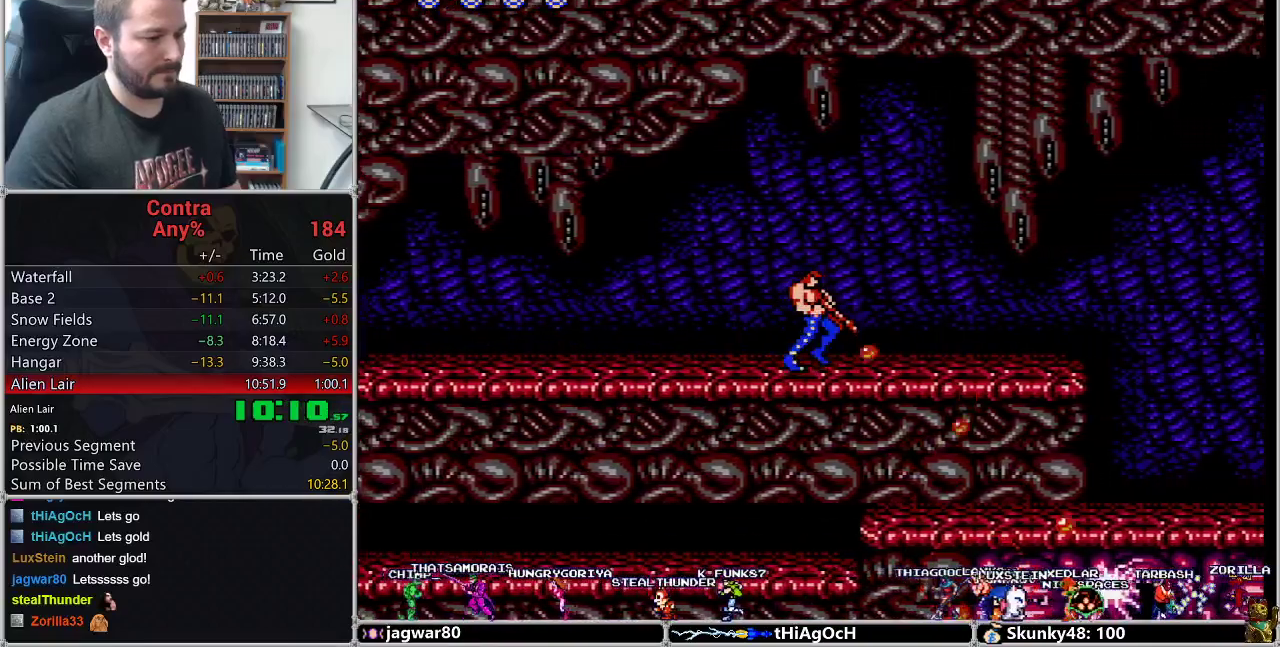
{"buttons": ["DPAD_DOWN", "DPAD_RIGHT"], "events": [[67, "B", "down"], [217, "B", "up"], [350, "B", "down"], [500, "B", "up"]]}
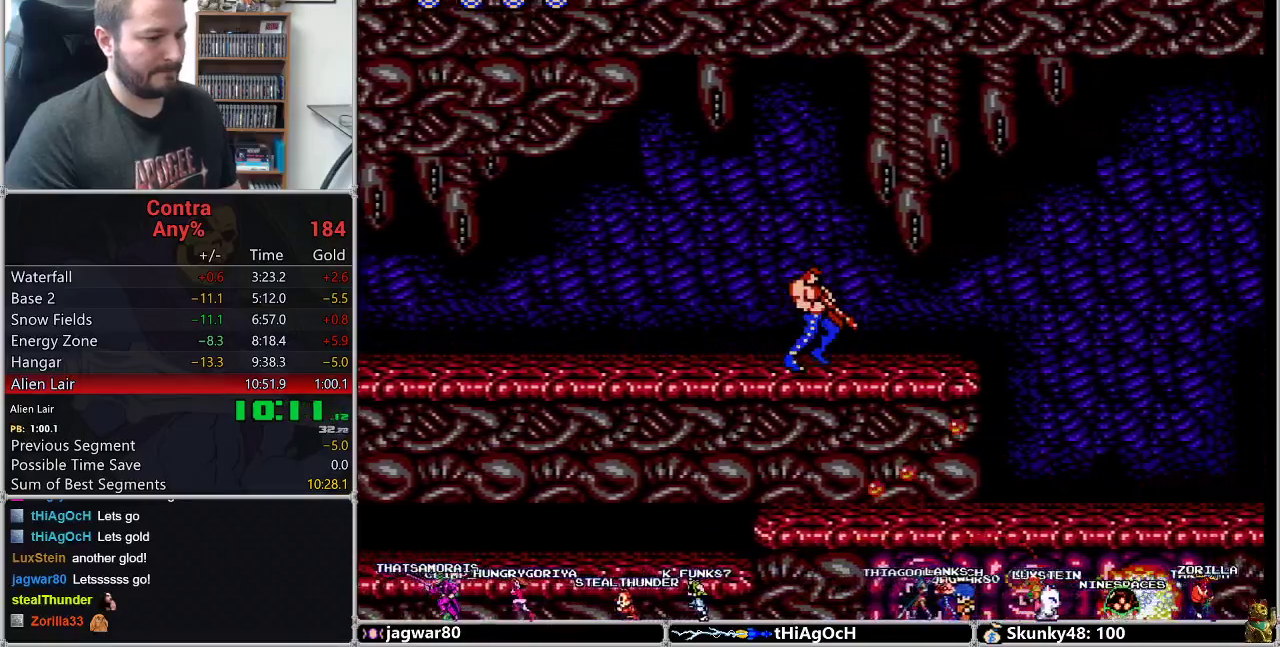
{"buttons": ["DPAD_DOWN", "DPAD_RIGHT"], "events": [[133, "B", "down"], [217, "B", "up"], [350, "B", "down"], [467, "B", "up"]]}
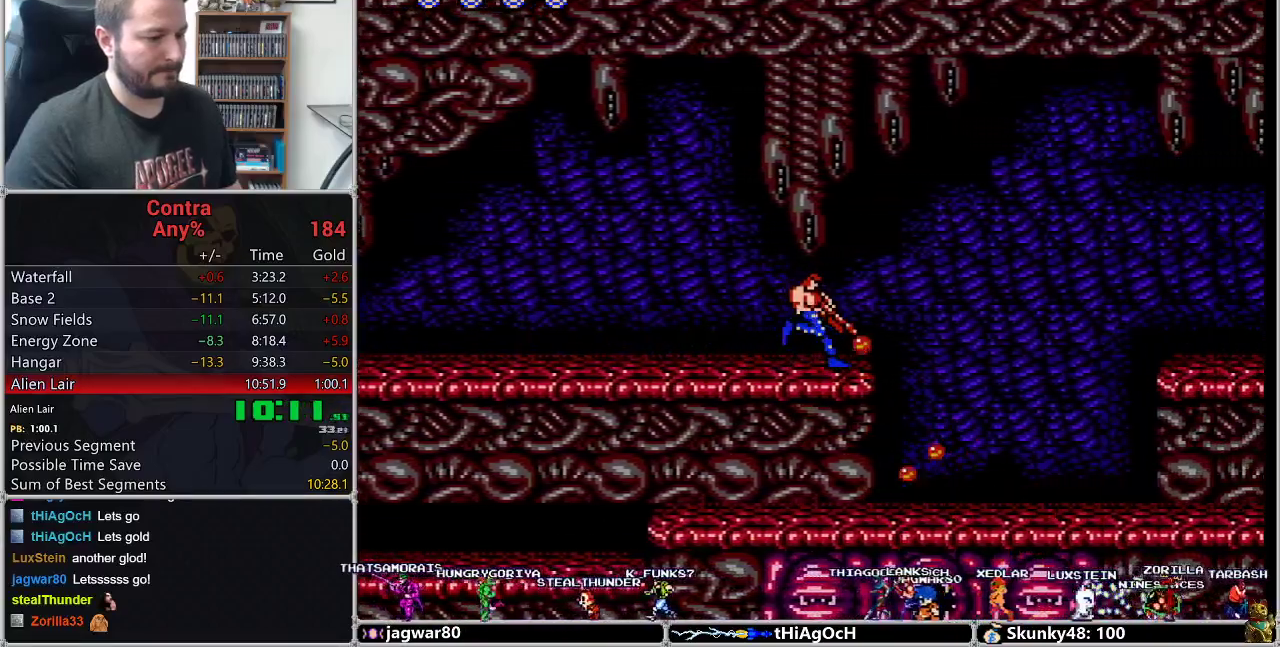
{"buttons": ["B", "DPAD_DOWN", "DPAD_RIGHT"], "events": [[100, "B", "down"], [183, "B", "up"], [283, "B", "down"], [383, "B", "up"], [467, "B", "down"]]}
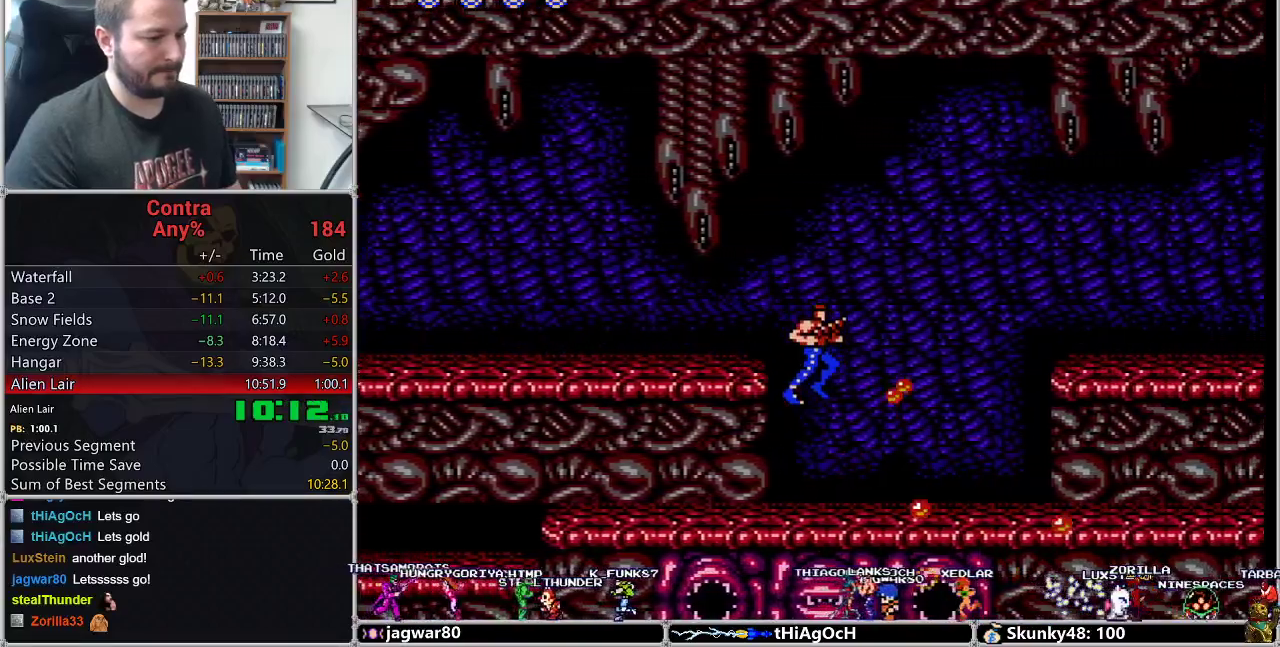
{"buttons": ["DPAD_DOWN", "DPAD_RIGHT"], "events": [[100, "B", "up"], [200, "B", "down"], [317, "B", "up"], [400, "B", "down"], [500, "B", "up"]]}
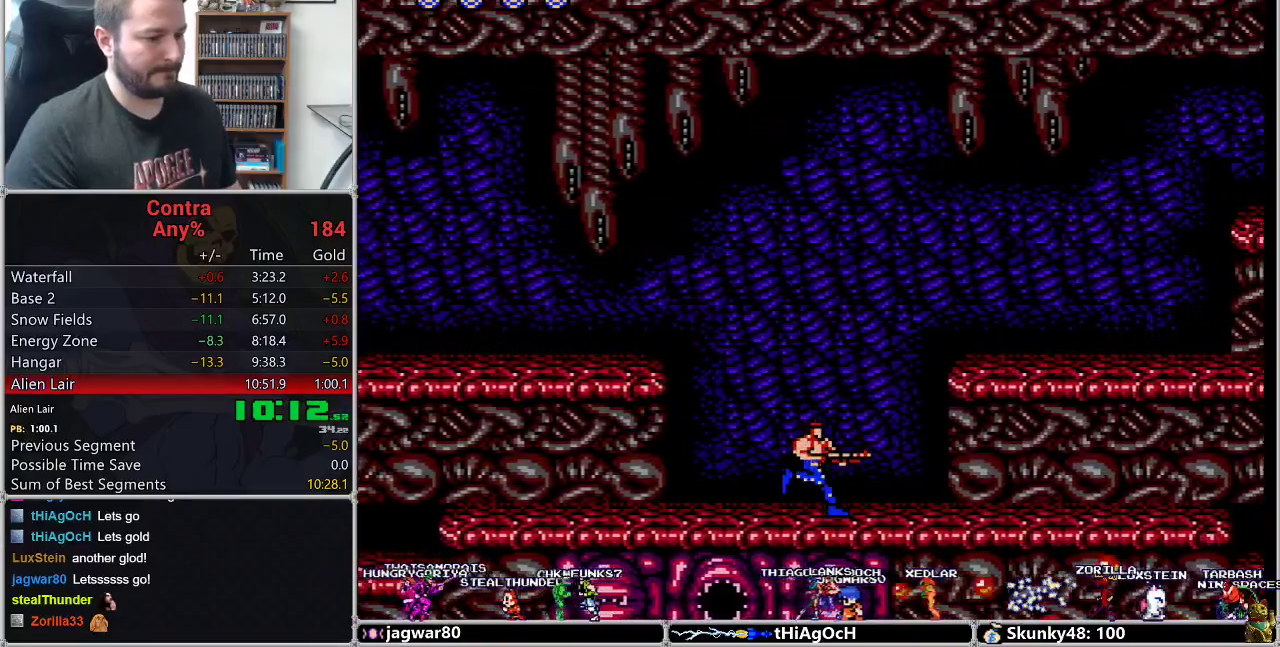
{"buttons": ["DPAD_RIGHT"], "events": [[33, "DPAD_DOWN", "up"], [383, "A", "down"], [500, "A", "up"]]}
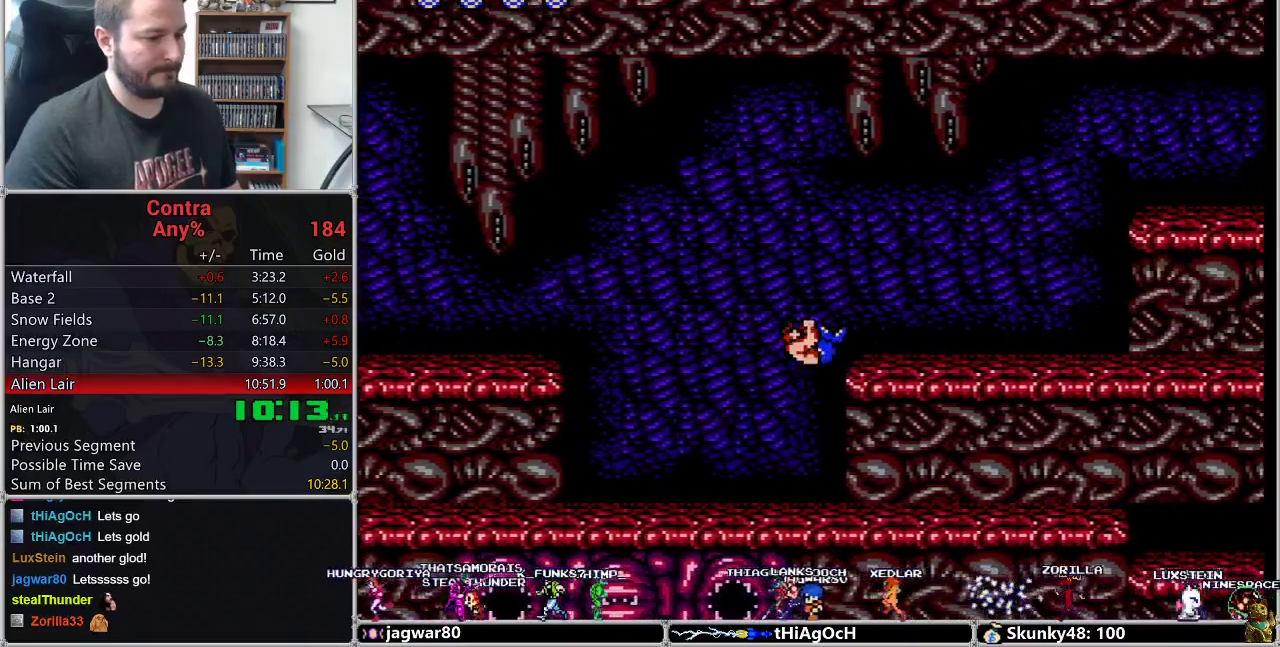
{"buttons": ["DPAD_RIGHT"], "events": [[217, "B", "down"], [317, "B", "up"], [433, "B", "down"], [500, "B", "up"]]}
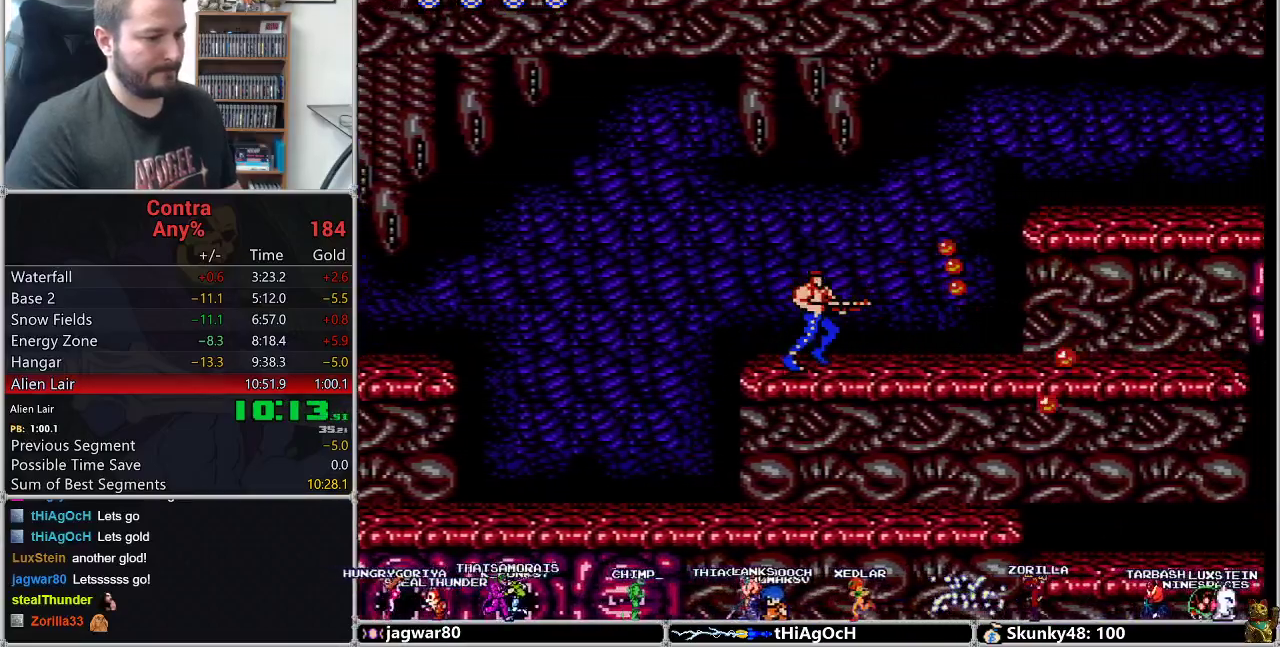
{"buttons": ["DPAD_RIGHT"], "events": [[167, "B", "down"], [250, "B", "up"], [400, "B", "down"], [467, "B", "up"]]}
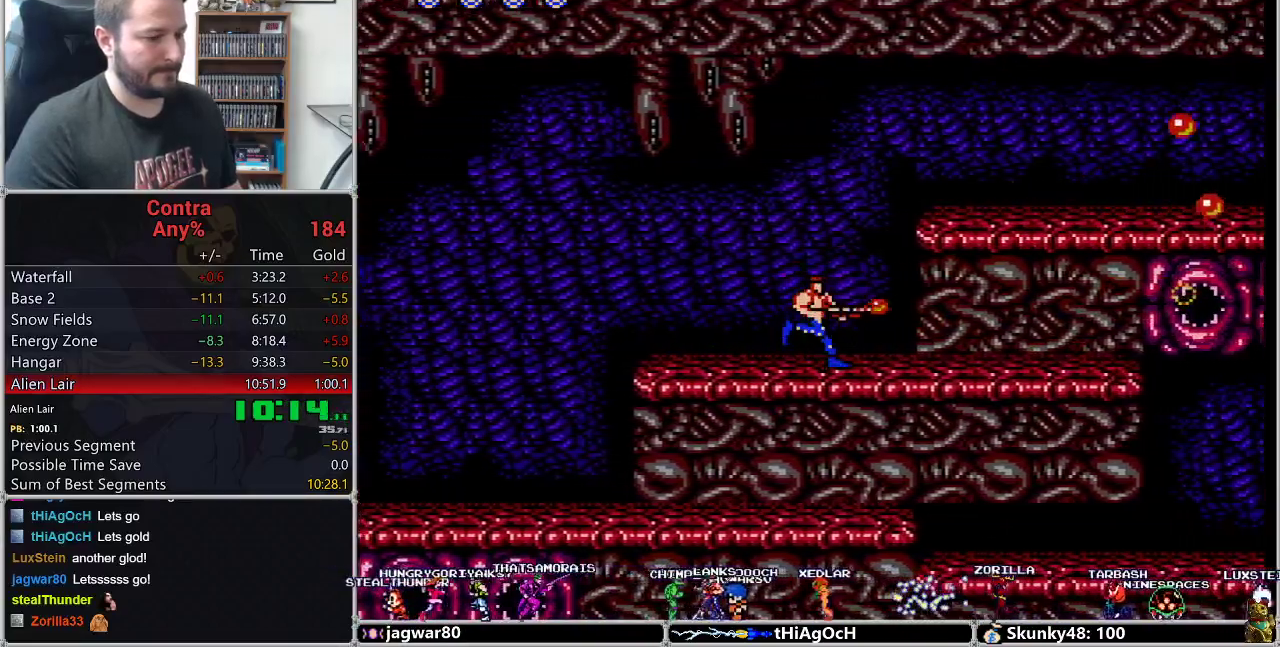
{"buttons": ["B", "DPAD_RIGHT"], "events": [[67, "B", "down"], [150, "B", "up"], [250, "B", "down"], [350, "B", "up"], [450, "B", "down"]]}
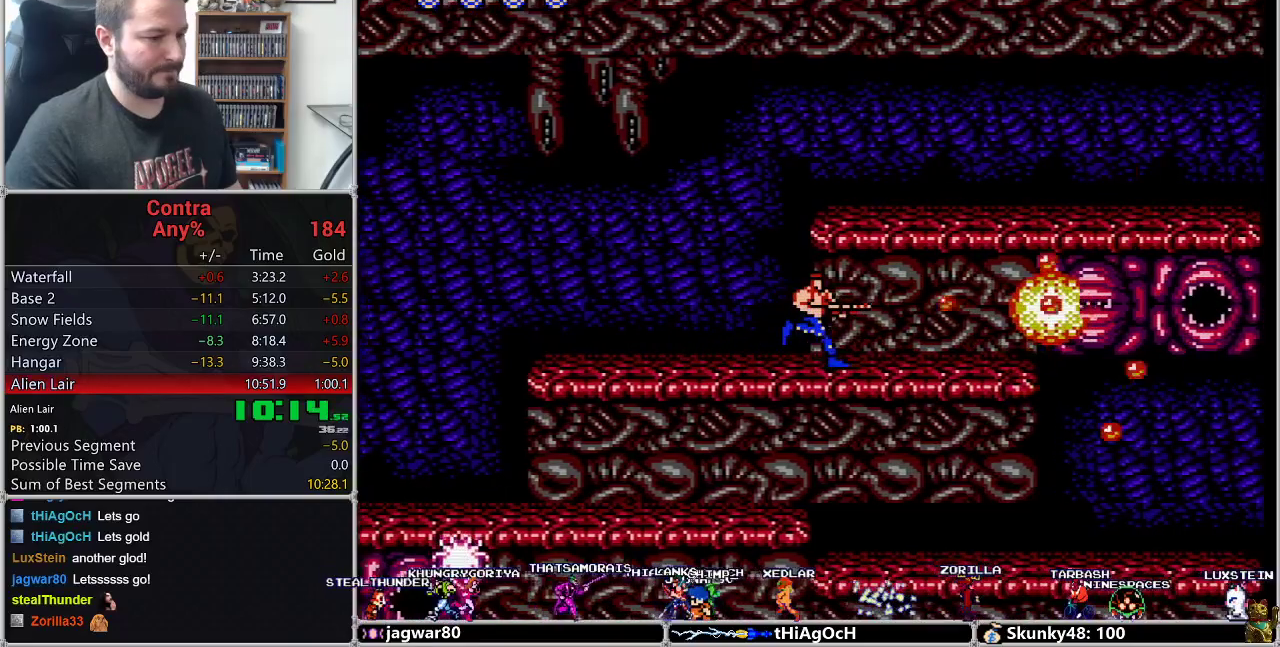
{"buttons": ["B", "DPAD_RIGHT"], "events": [[33, "B", "up"], [133, "B", "down"], [233, "B", "up"], [283, "B", "down"], [383, "B", "up"], [467, "B", "down"]]}
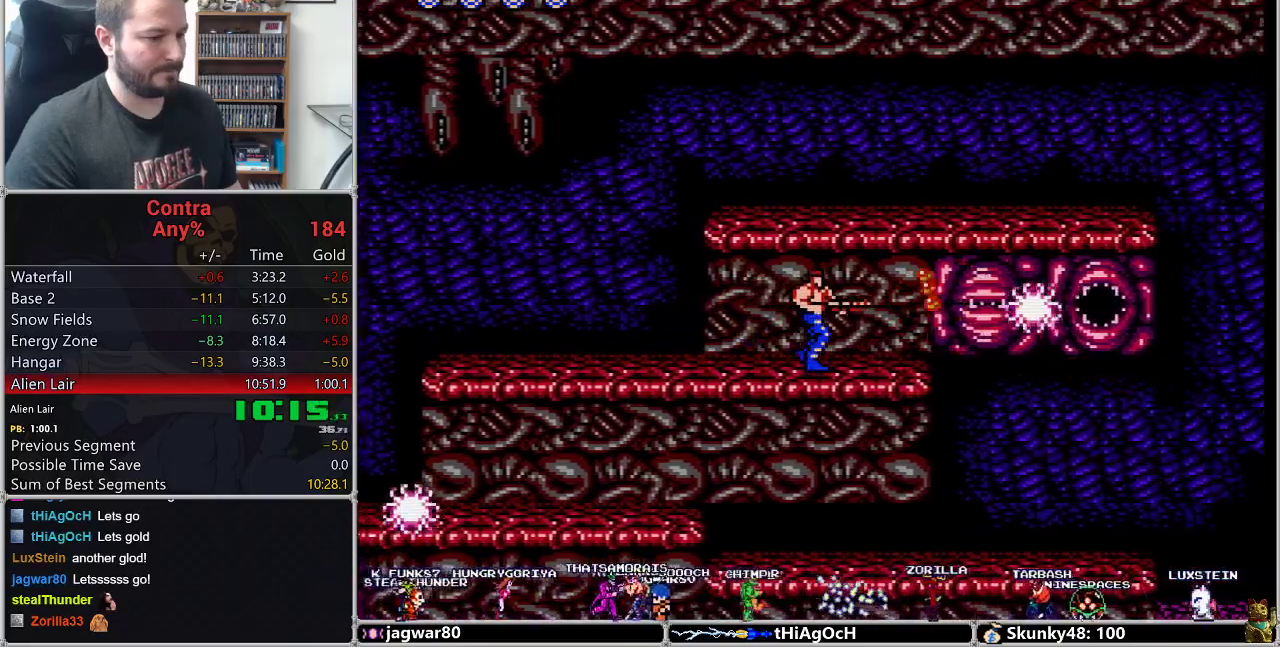
{"buttons": ["DPAD_DOWN", "DPAD_RIGHT"], "events": [[67, "B", "up"], [167, "A", "down"], [283, "A", "up"], [283, "DPAD_DOWN", "down"], [350, "B", "down"], [433, "B", "up"]]}
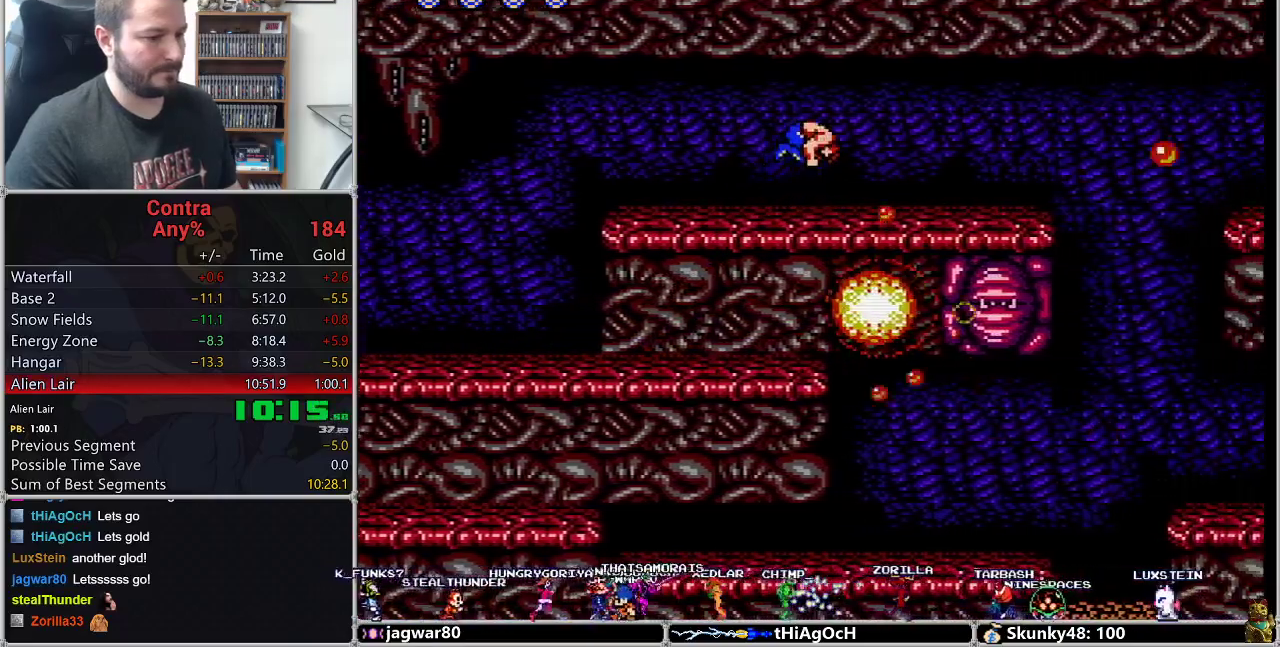
{"buttons": ["DPAD_DOWN", "DPAD_RIGHT"], "events": [[33, "B", "down"], [100, "B", "up"], [183, "B", "down"], [283, "B", "up"], [350, "B", "down"], [450, "B", "up"]]}
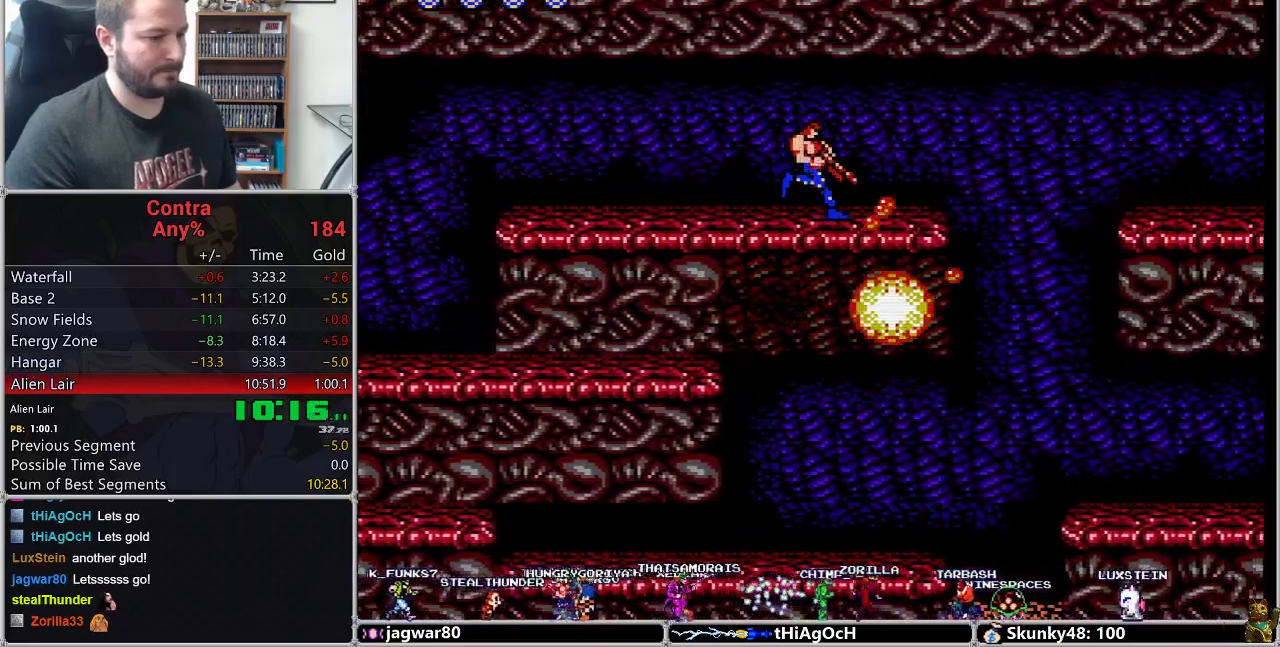
{"buttons": ["DPAD_RIGHT"], "events": [[33, "B", "down"], [100, "B", "up"], [200, "B", "down"], [250, "B", "up"], [417, "DPAD_DOWN", "up"]]}
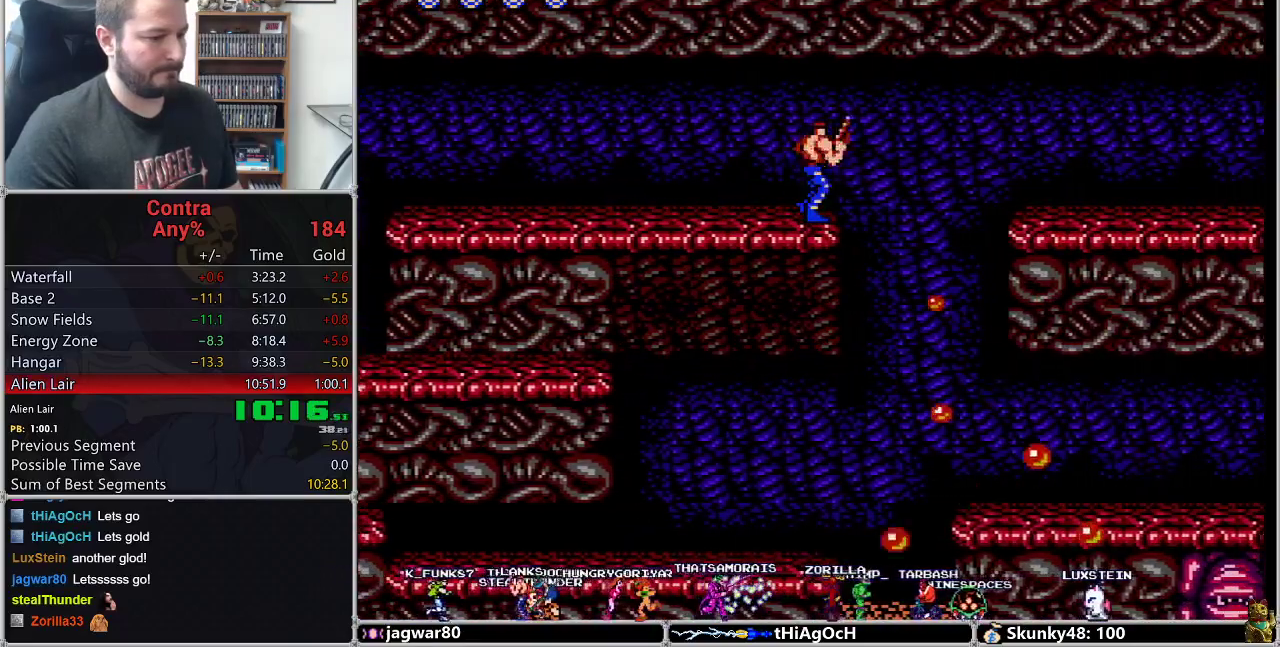
{"buttons": ["DPAD_DOWN", "DPAD_RIGHT"], "events": [[133, "A", "down"], [150, "DPAD_DOWN", "down"], [250, "A", "up"], [383, "B", "down"], [500, "B", "up"]]}
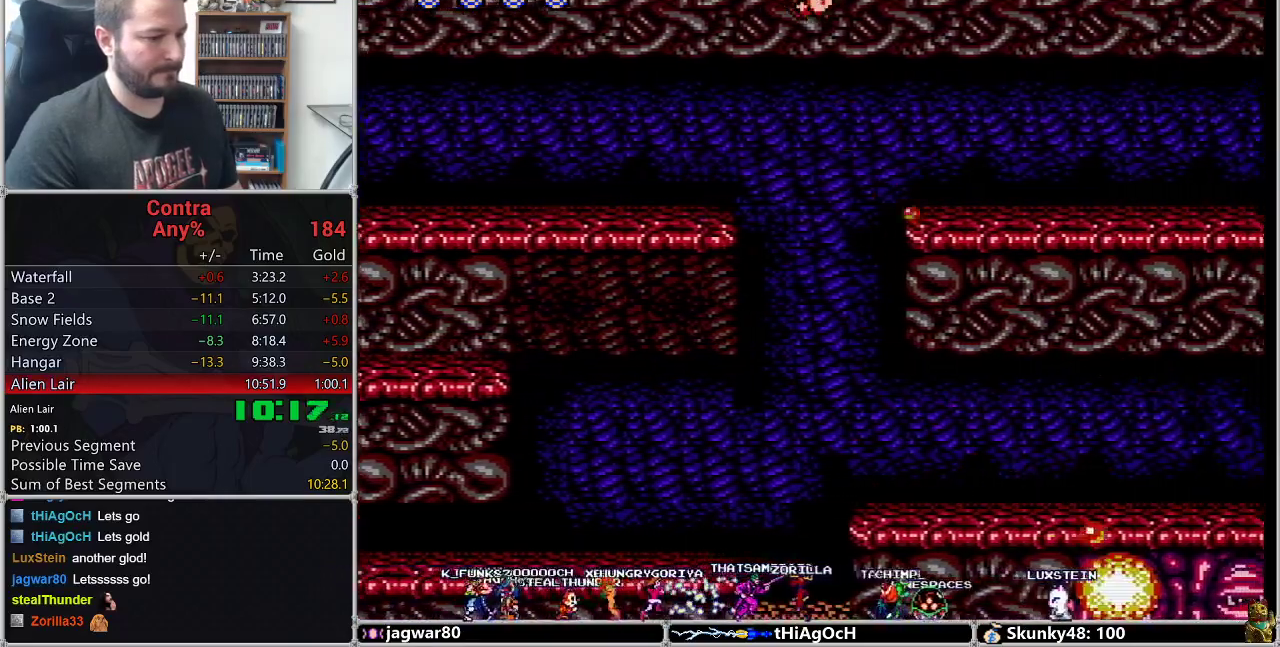
{"buttons": ["DPAD_DOWN", "DPAD_RIGHT"], "events": [[217, "B", "down"], [317, "B", "up"], [383, "B", "down"], [500, "B", "up"]]}
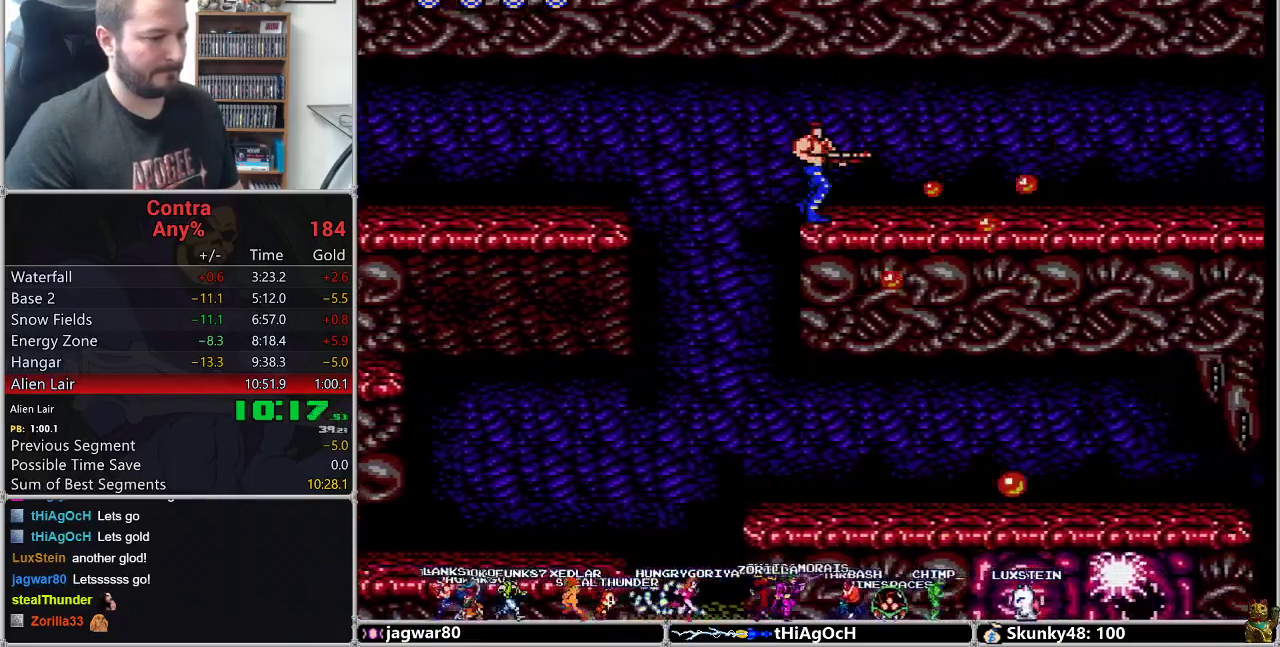
{"buttons": ["DPAD_DOWN", "DPAD_RIGHT"], "events": [[67, "B", "down"], [133, "B", "up"]]}
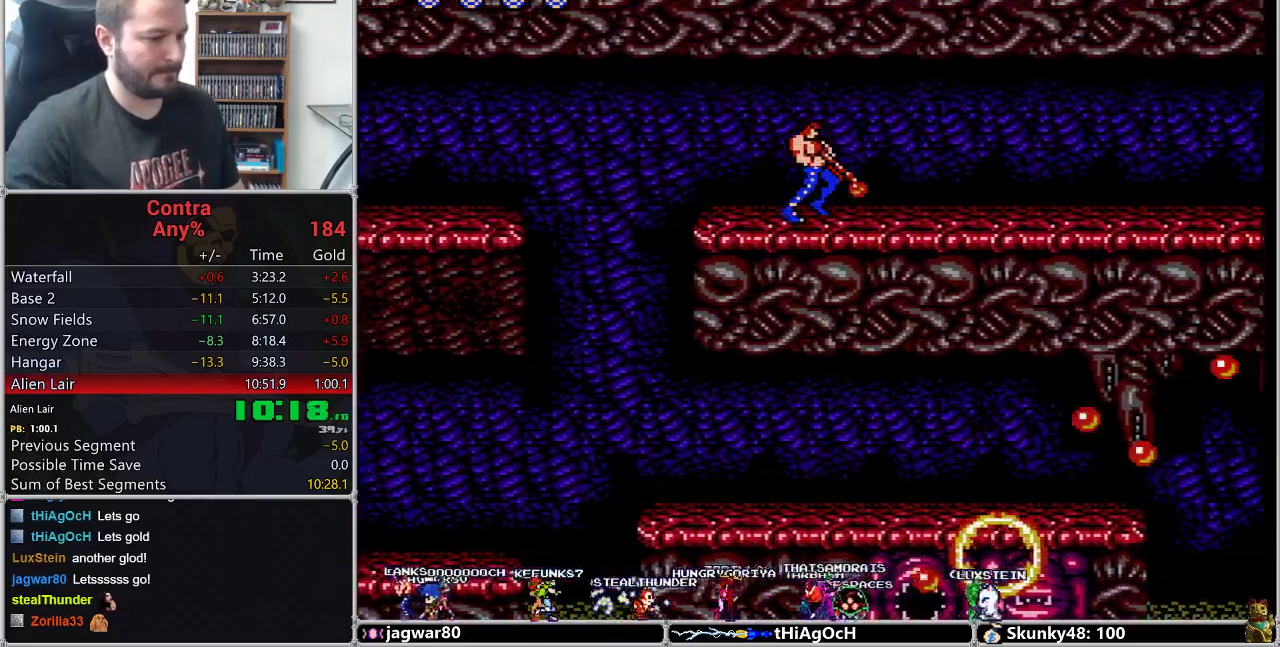
{"buttons": ["DPAD_DOWN", "DPAD_RIGHT"], "events": [[100, "B", "down"], [150, "B", "up"], [317, "B", "down"], [417, "B", "up"]]}
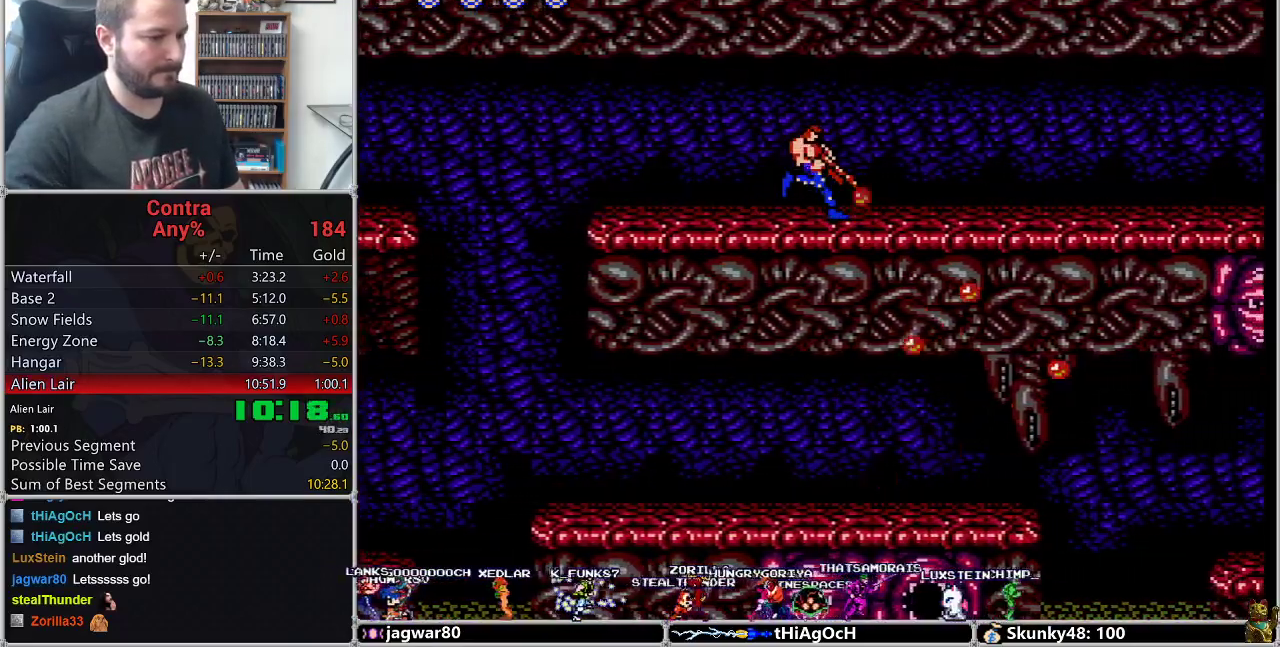
{"buttons": ["B", "DPAD_DOWN", "DPAD_RIGHT"], "events": [[450, "B", "down"]]}
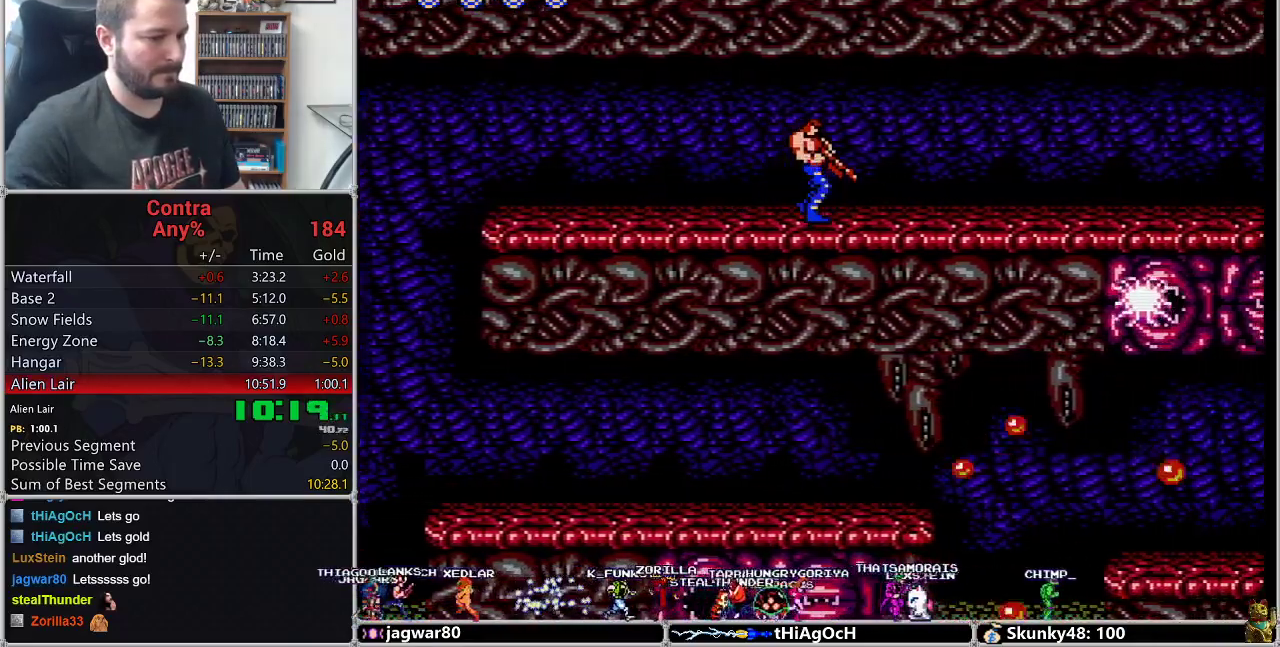
{"buttons": ["DPAD_DOWN", "DPAD_RIGHT"], "events": [[33, "B", "up"], [233, "B", "down"], [317, "B", "up"]]}